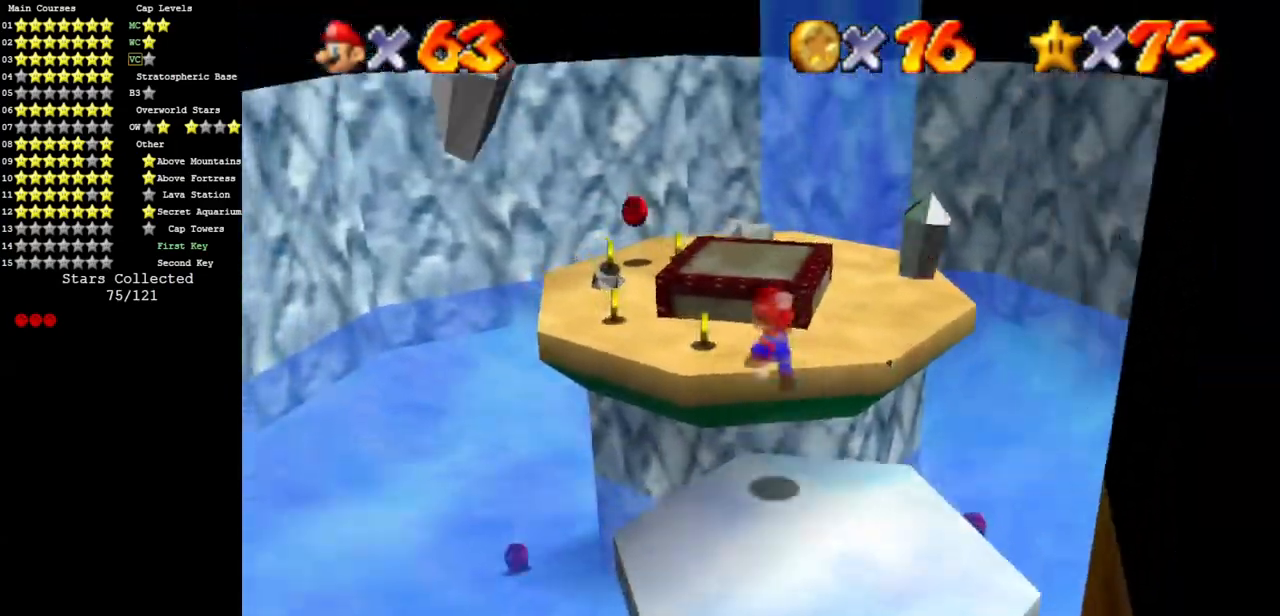
Gameplay with a controller (Nintendo layout); each line is a JSON object with the inputs held at the frame after it. "events" lists button and stick changes between this image and that frame as [ms after this image, input, new state], when the widget could be followed in between. Not read: L3 R3 other_buttons.
{"buttons": ["B"], "left_stick": "left", "events": [[250, "A", "up"], [300, "left_stick", "down-left"], [400, "B", "down"], [434, "left_stick", "left"]]}
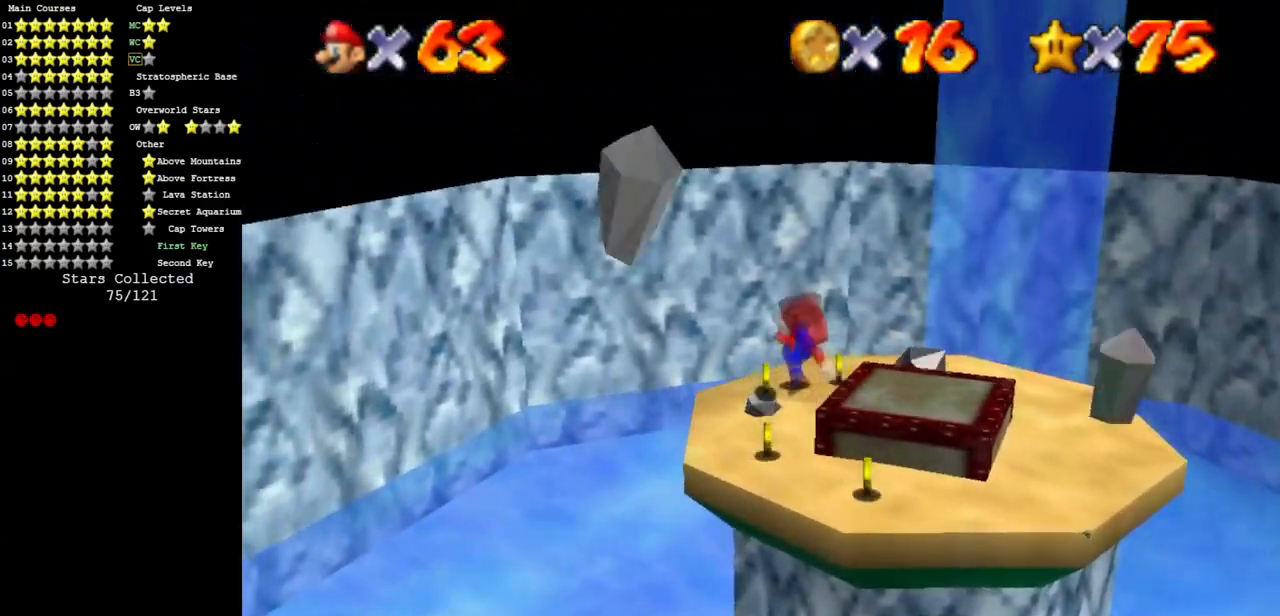
{"buttons": [], "left_stick": "up", "events": [[67, "B", "up"], [217, "left_stick", "up-right"], [401, "left_stick", "up"]]}
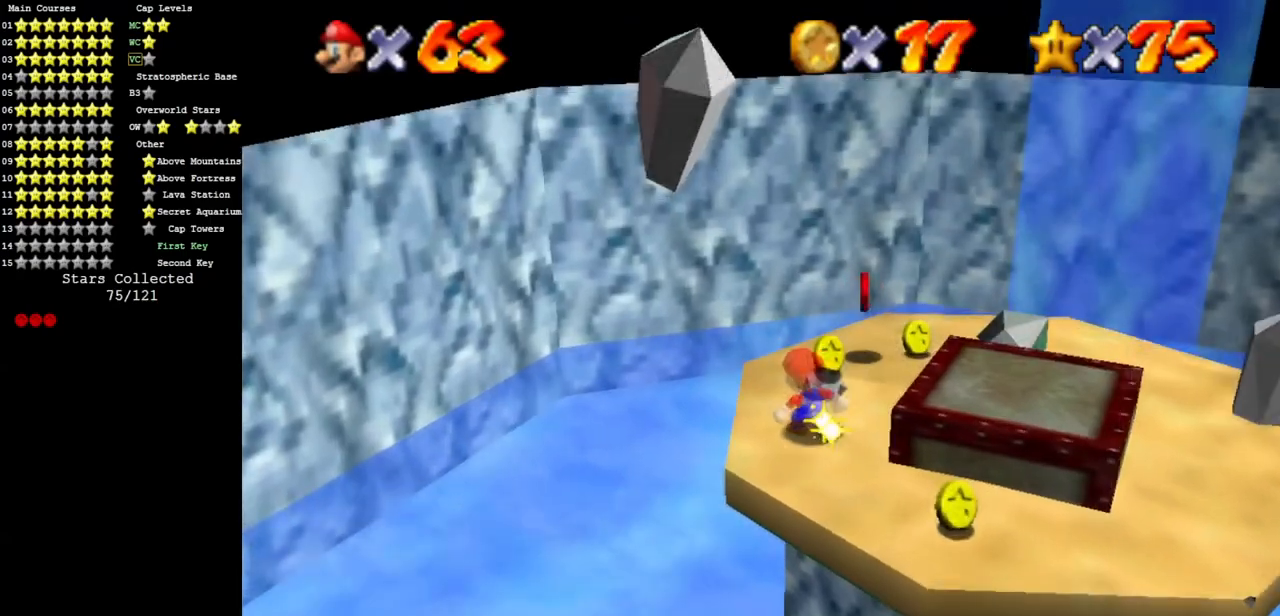
{"buttons": [], "left_stick": "right", "events": [[33, "A", "down"], [33, "left_stick", "center"], [67, "A", "up"], [117, "left_stick", "down-right"], [183, "left_stick", "right"]]}
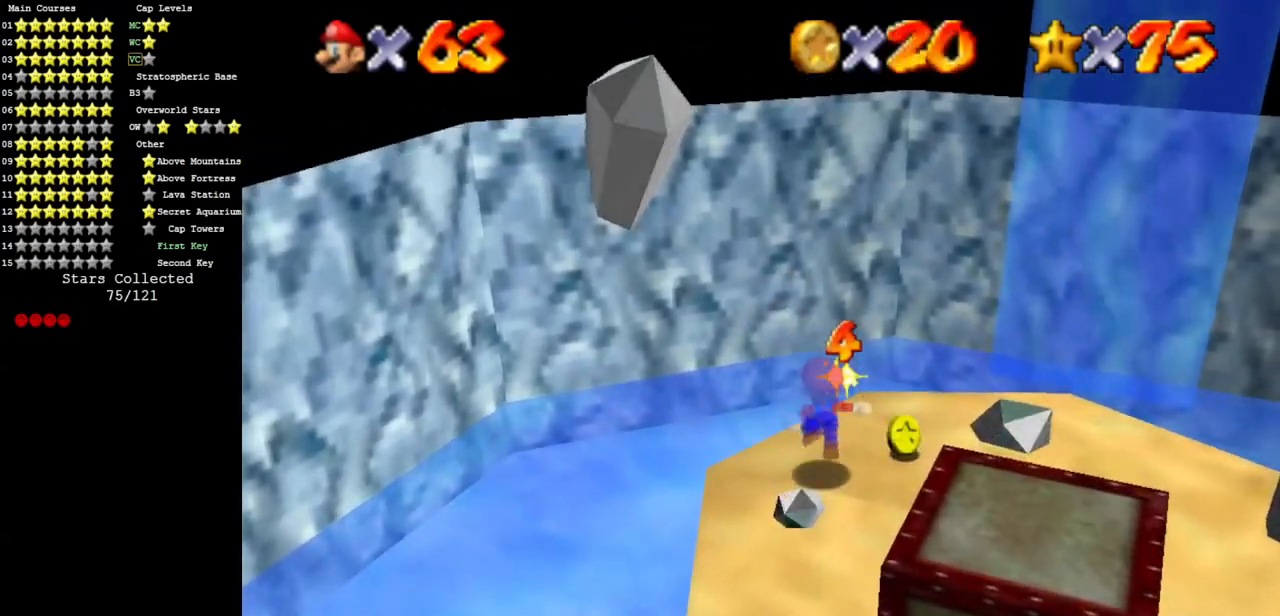
{"buttons": [], "left_stick": "left", "events": [[117, "left_stick", "left"], [334, "A", "down"], [367, "A", "up"]]}
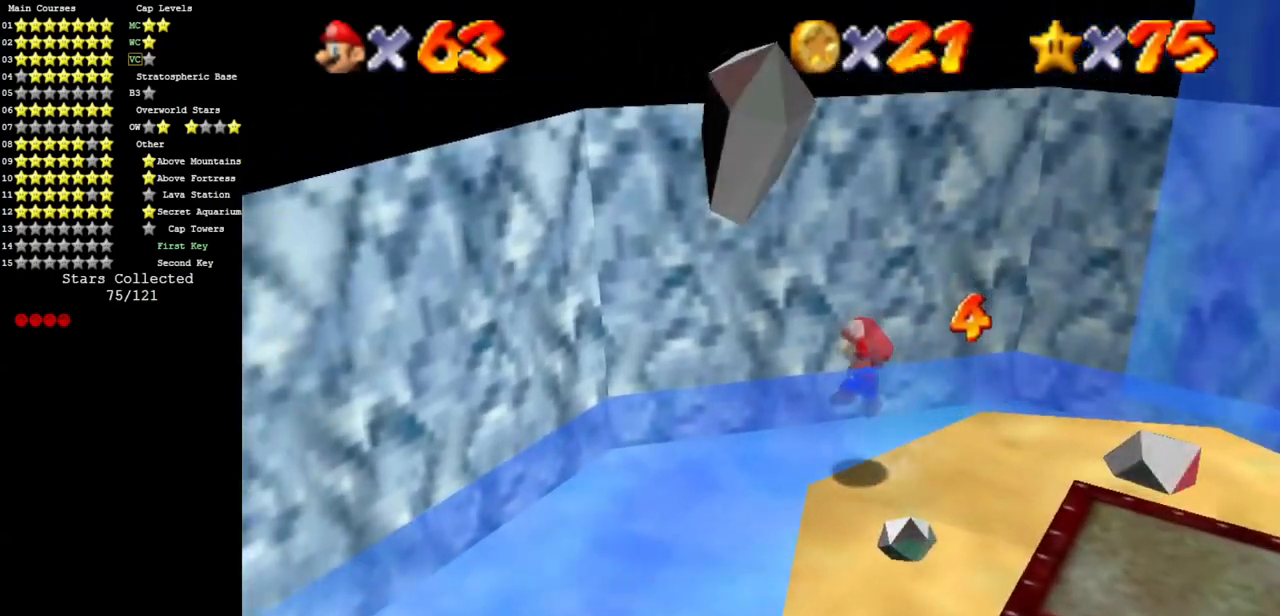
{"buttons": ["Z"], "left_stick": "up", "events": [[83, "left_stick", "up-left"], [267, "left_stick", "up"], [367, "Z", "down"]]}
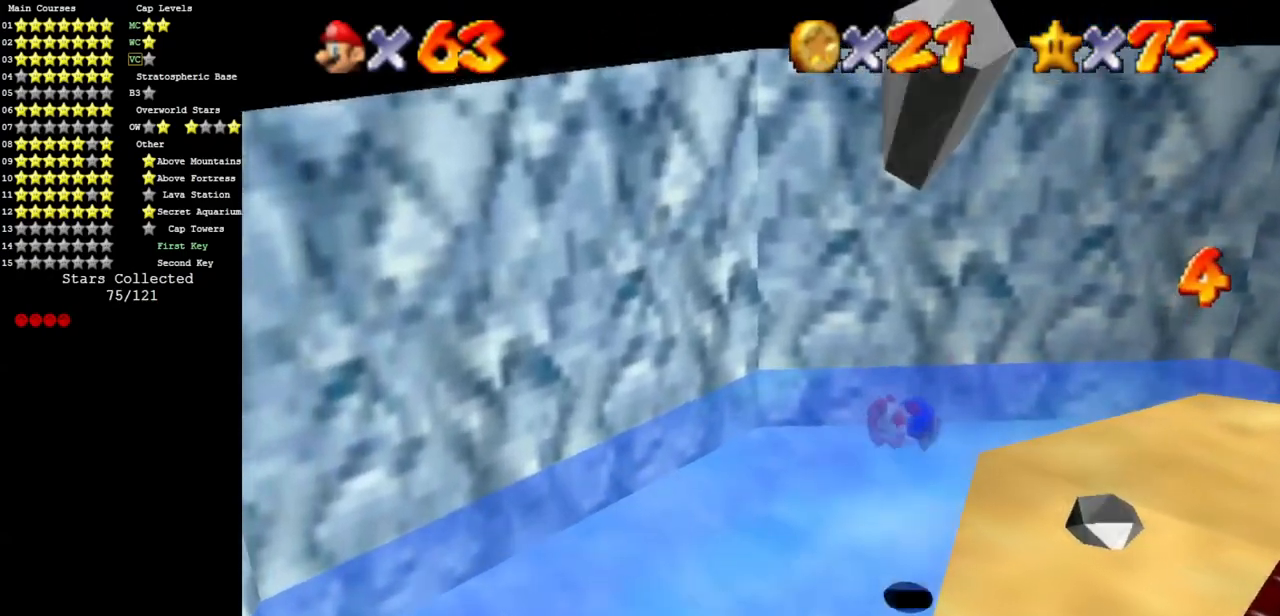
{"buttons": [], "left_stick": "up-left", "events": [[84, "Z", "up"], [217, "C_DOWN", "down"], [217, "C_LEFT", "down"], [301, "left_stick", "up-left"], [334, "C_DOWN", "up"], [367, "C_LEFT", "up"]]}
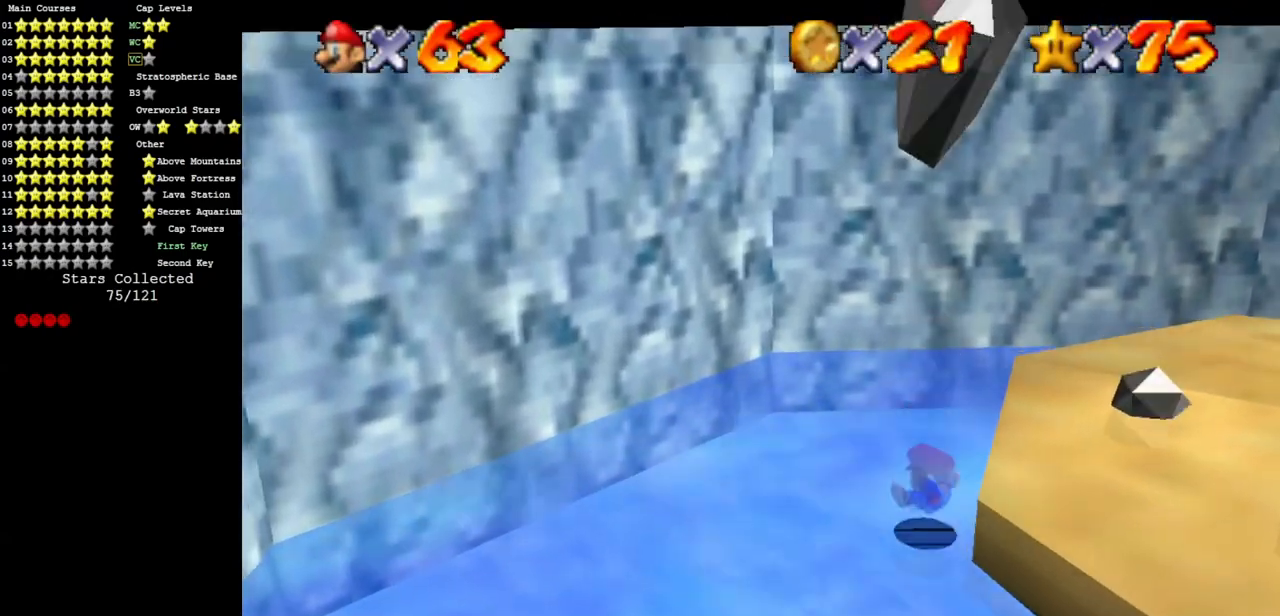
{"buttons": [], "left_stick": "left", "events": [[200, "left_stick", "center"], [434, "left_stick", "left"]]}
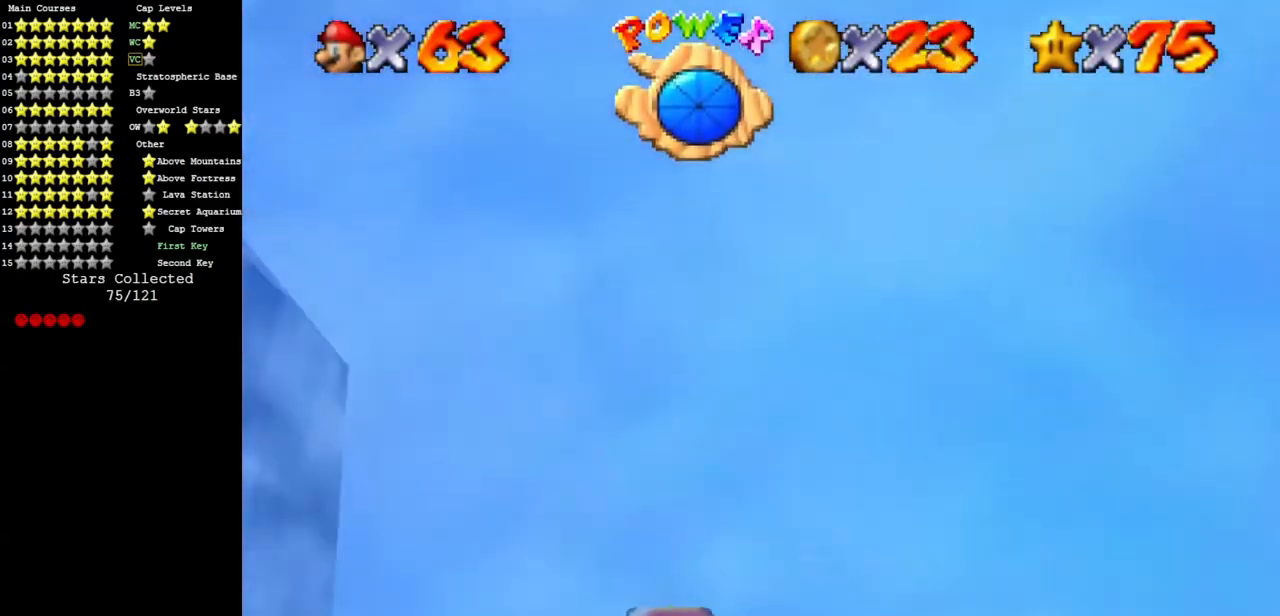
{"buttons": [], "left_stick": "left", "events": []}
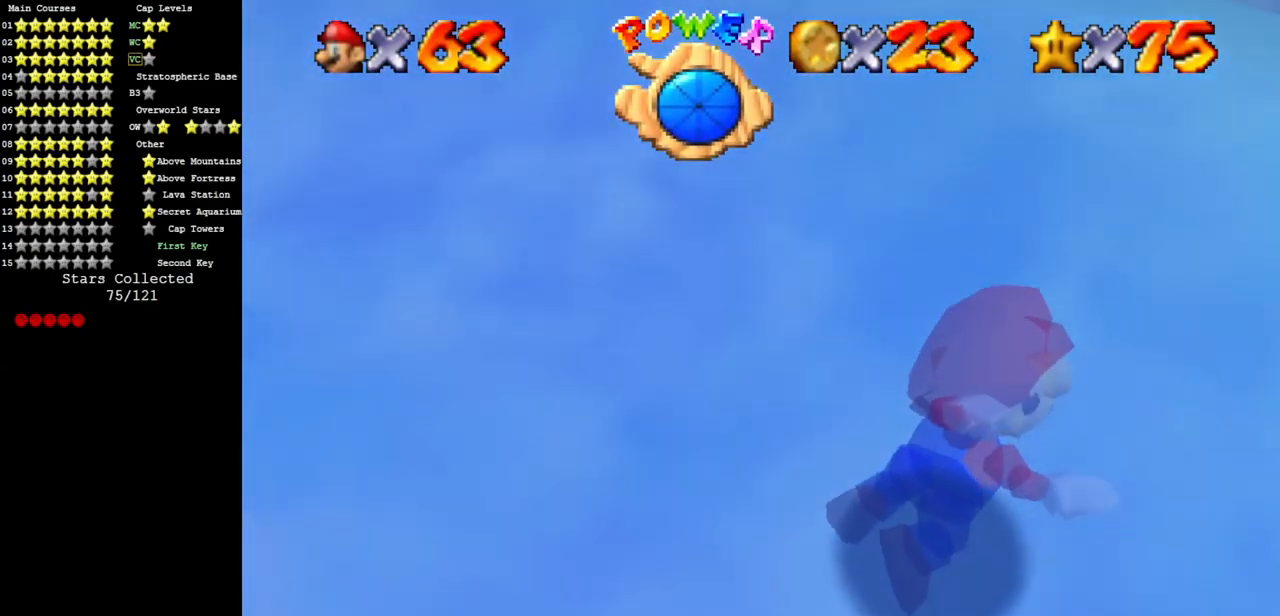
{"buttons": [], "left_stick": "down-left", "events": [[150, "A", "down"], [150, "left_stick", "down-left"], [384, "A", "up"]]}
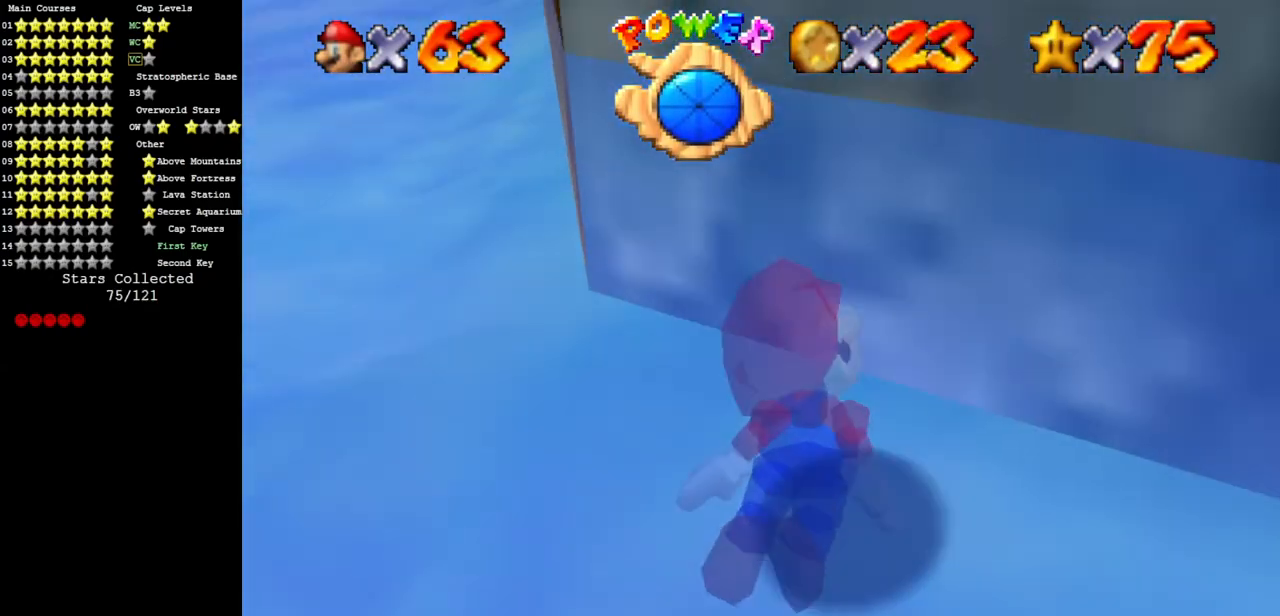
{"buttons": [], "left_stick": "center", "events": [[151, "A", "down"], [384, "left_stick", "center"], [451, "A", "up"]]}
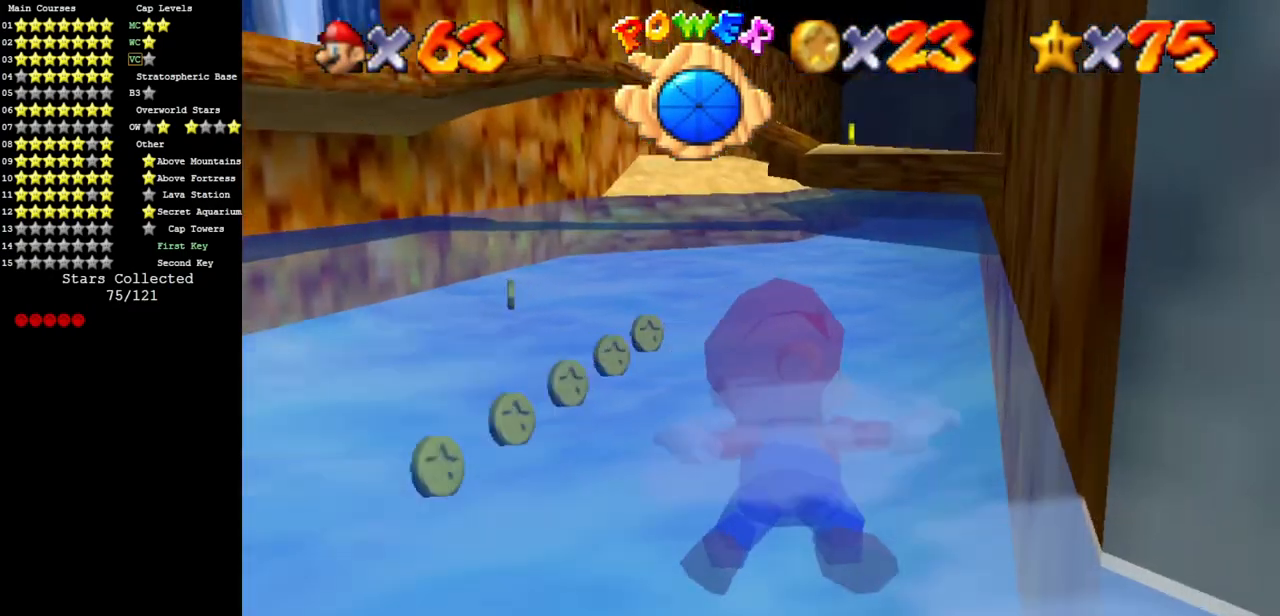
{"buttons": ["A"], "left_stick": "left", "events": [[100, "left_stick", "left"], [283, "A", "down"]]}
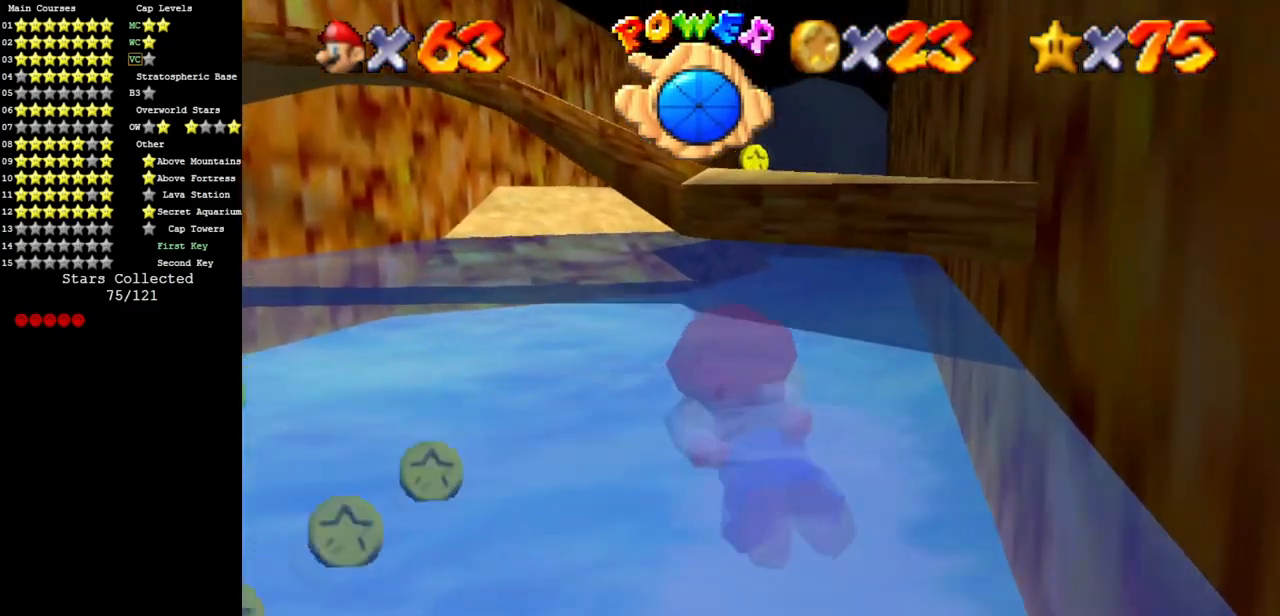
{"buttons": ["A"], "left_stick": "center", "events": [[100, "A", "up"], [201, "left_stick", "center"], [484, "A", "down"]]}
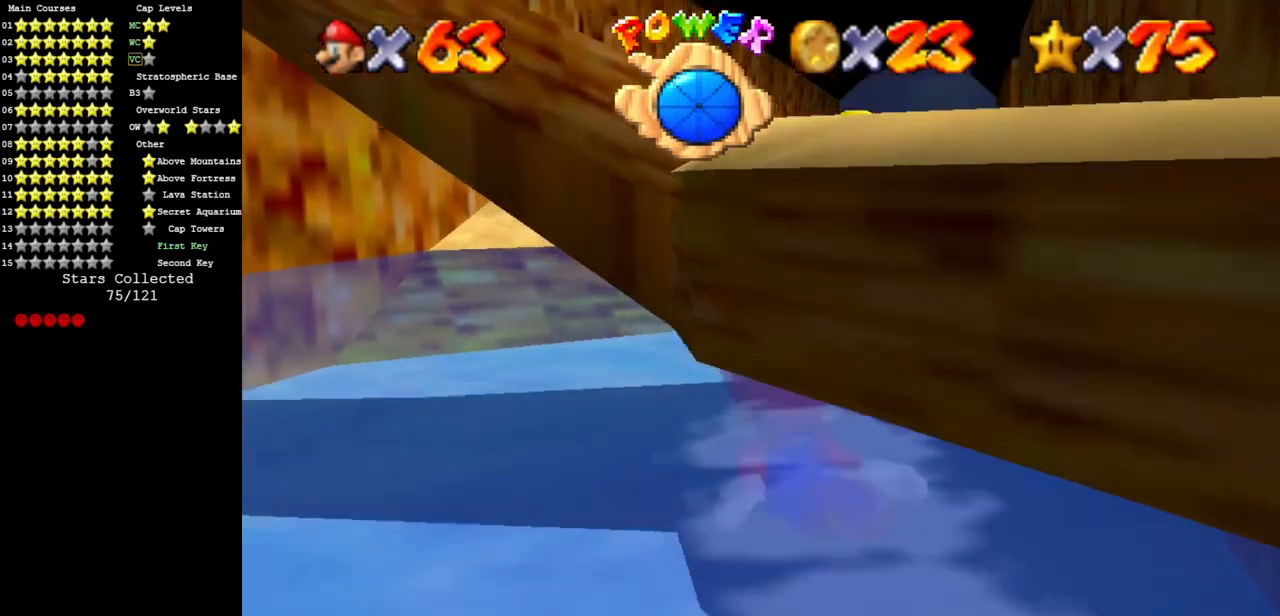
{"buttons": [], "left_stick": "center", "events": [[84, "left_stick", "down-left"], [334, "A", "up"], [434, "left_stick", "center"]]}
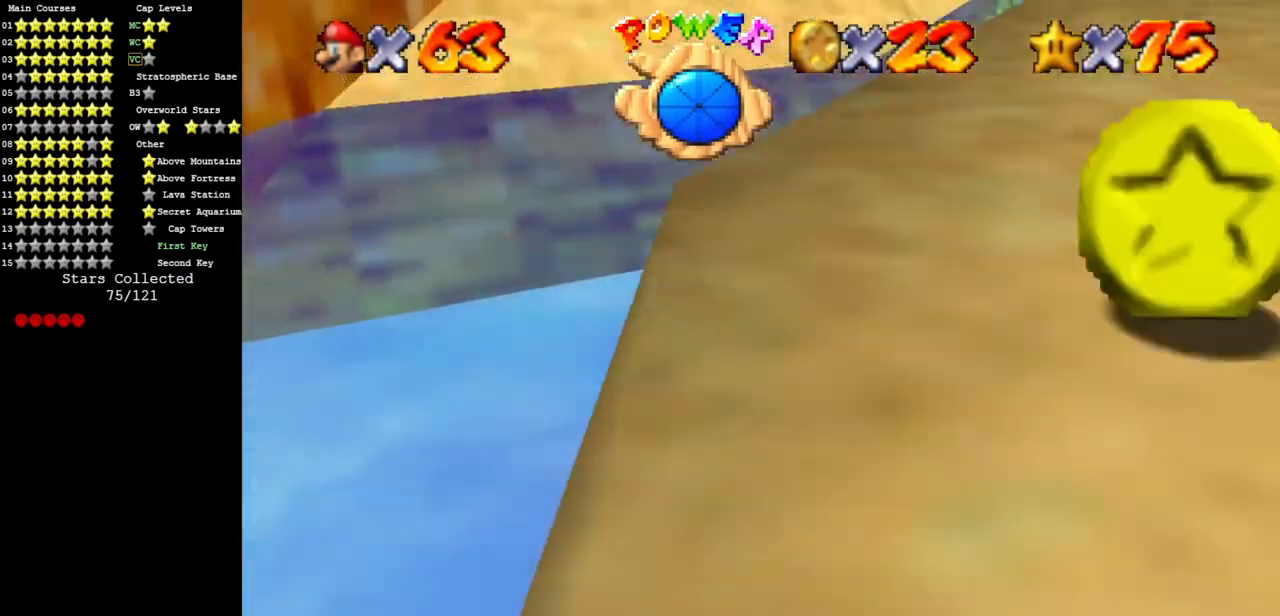
{"buttons": [], "left_stick": "up", "events": [[150, "A", "down"], [300, "left_stick", "up-left"], [500, "A", "up"], [500, "left_stick", "up"]]}
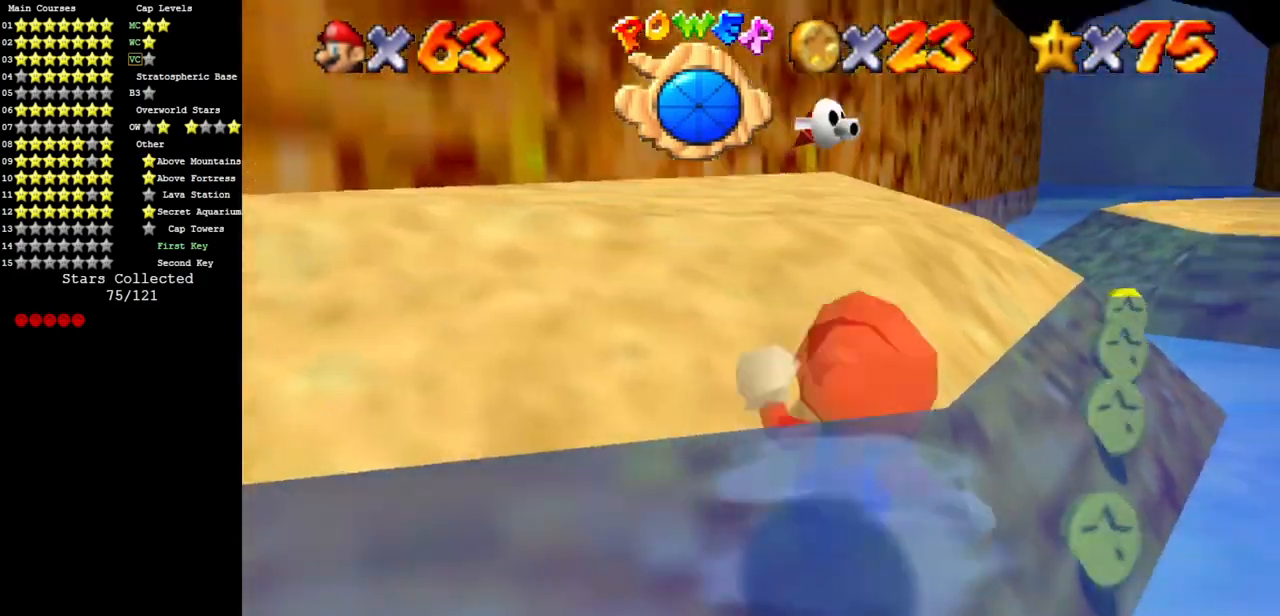
{"buttons": ["A"], "left_stick": "down", "events": [[150, "left_stick", "down"], [401, "A", "down"]]}
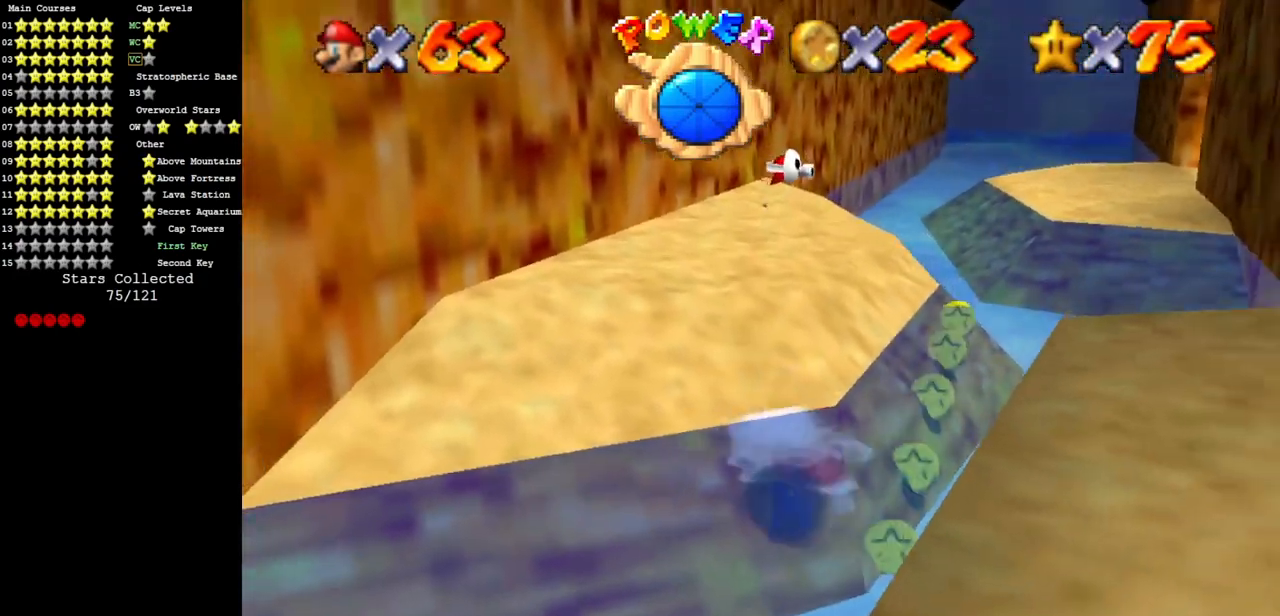
{"buttons": [], "left_stick": "center", "events": [[217, "A", "up"], [217, "left_stick", "down-right"], [467, "left_stick", "center"]]}
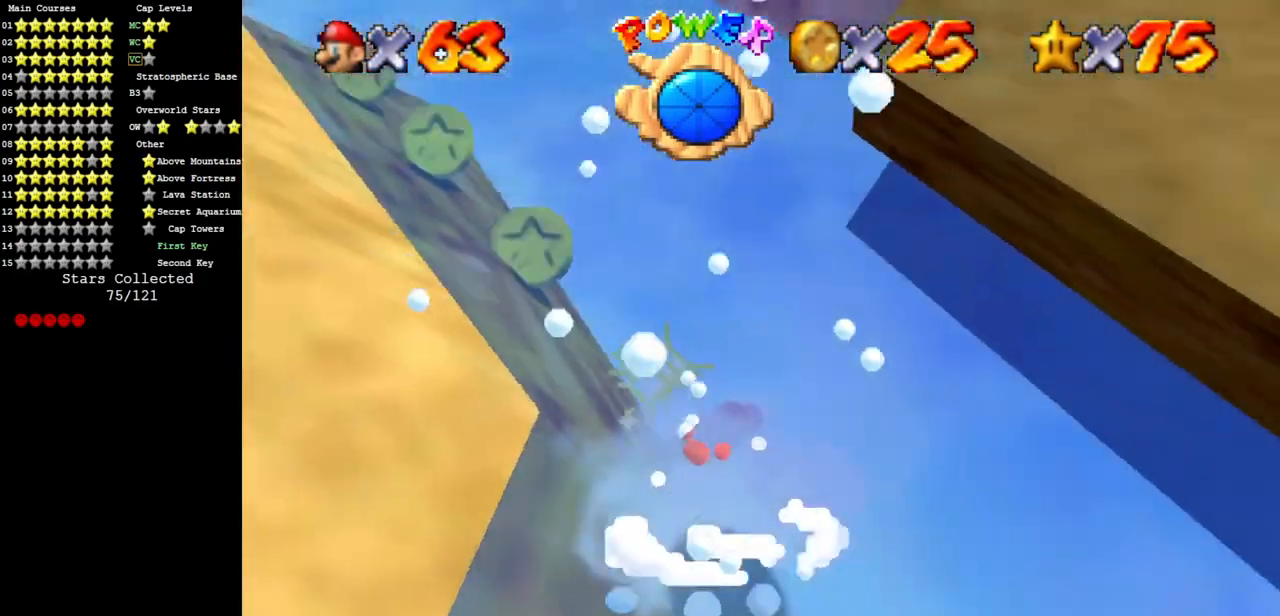
{"buttons": ["A"], "left_stick": "down", "events": [[67, "A", "down"], [184, "left_stick", "down"], [317, "A", "up"], [401, "A", "down"]]}
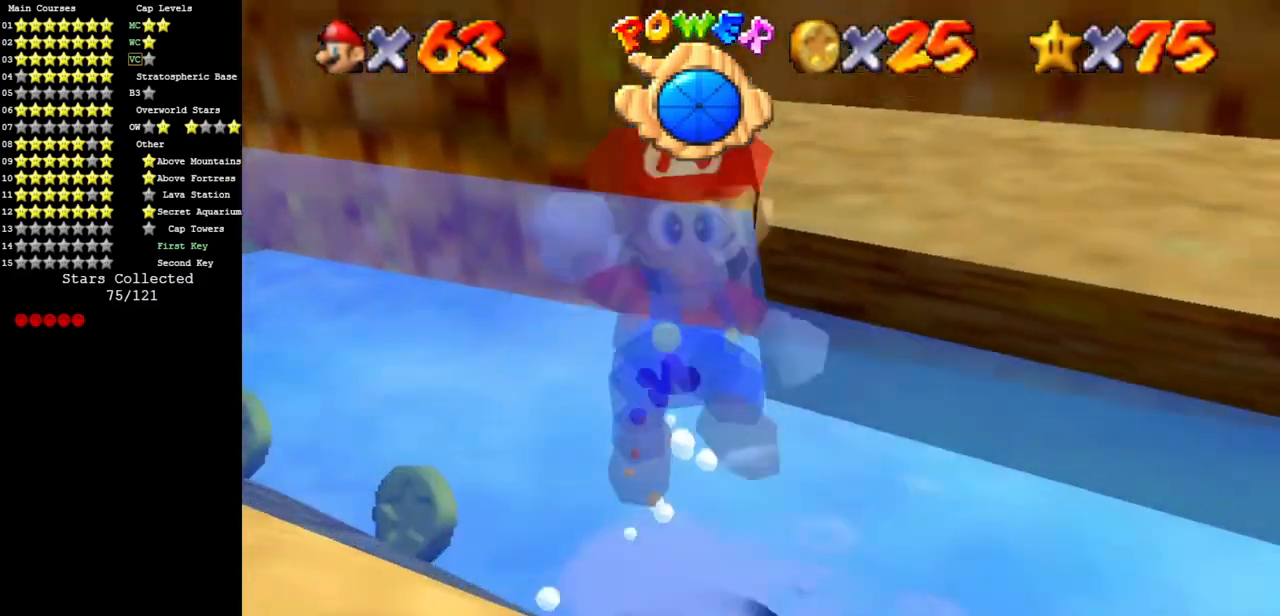
{"buttons": [], "left_stick": "down-left", "events": [[200, "A", "up"], [467, "left_stick", "down-left"]]}
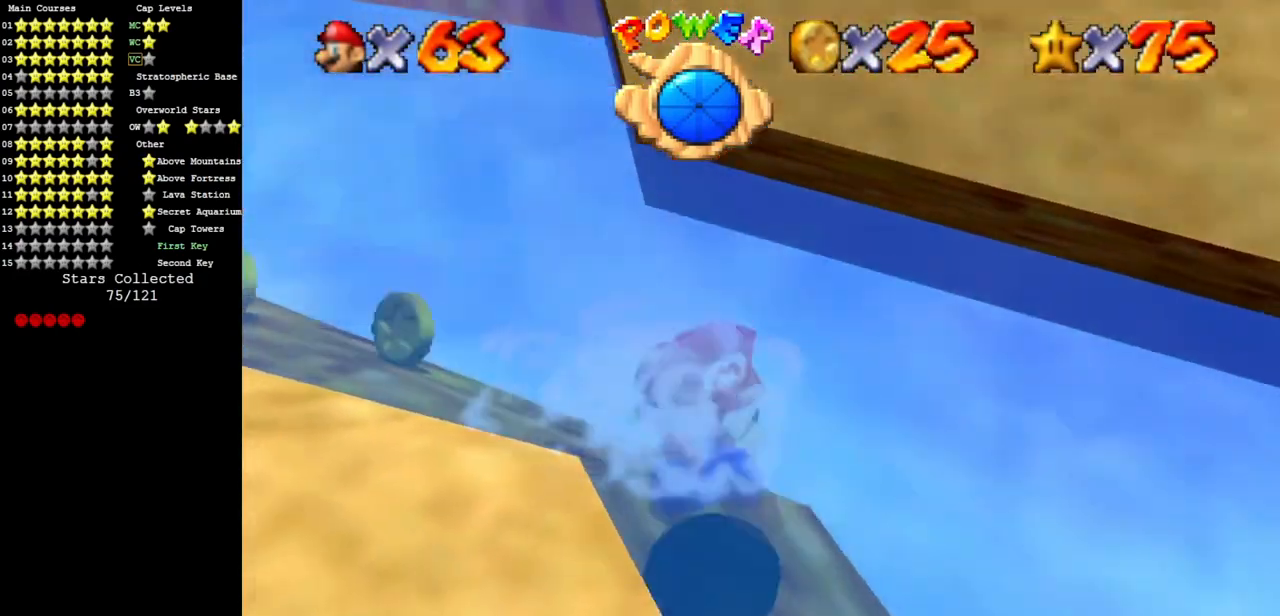
{"buttons": [], "left_stick": "down-left", "events": []}
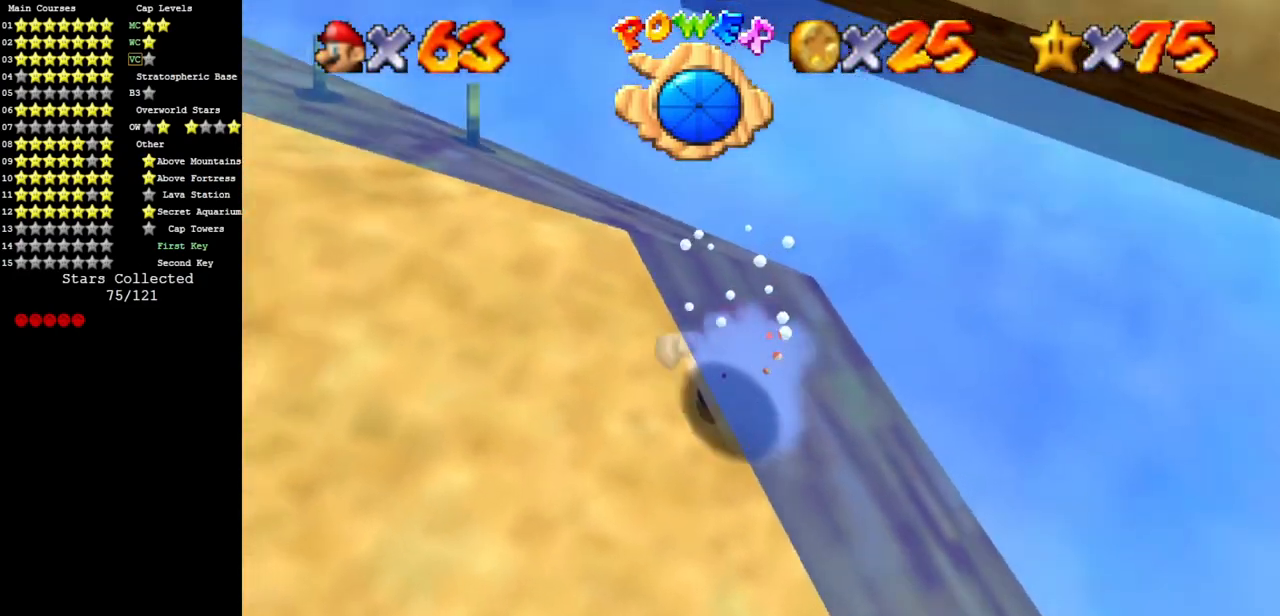
{"buttons": [], "left_stick": "up-right", "events": [[250, "left_stick", "up-left"], [333, "left_stick", "up"], [467, "left_stick", "up-right"]]}